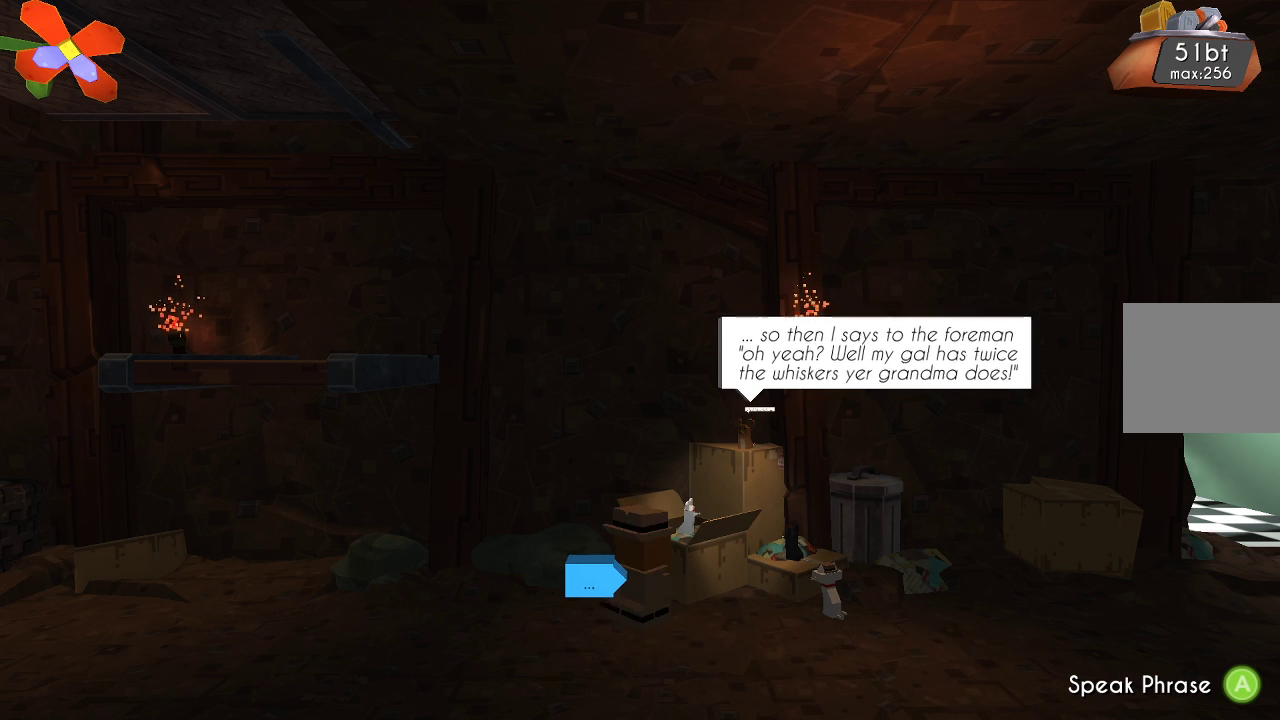
Gameplay with a controller (PlayStation layout); each line is a JSON object with the inputs held at the frame after it. "events" lists button and stick changes between this image and that frame as [ms after this image, input, new state], when the widget could be followed in between. Not read: R1.
{"buttons": [], "left_stick": "center", "right_stick": "center", "events": [[33, "CROSS", "down"], [167, "CROSS", "up"]]}
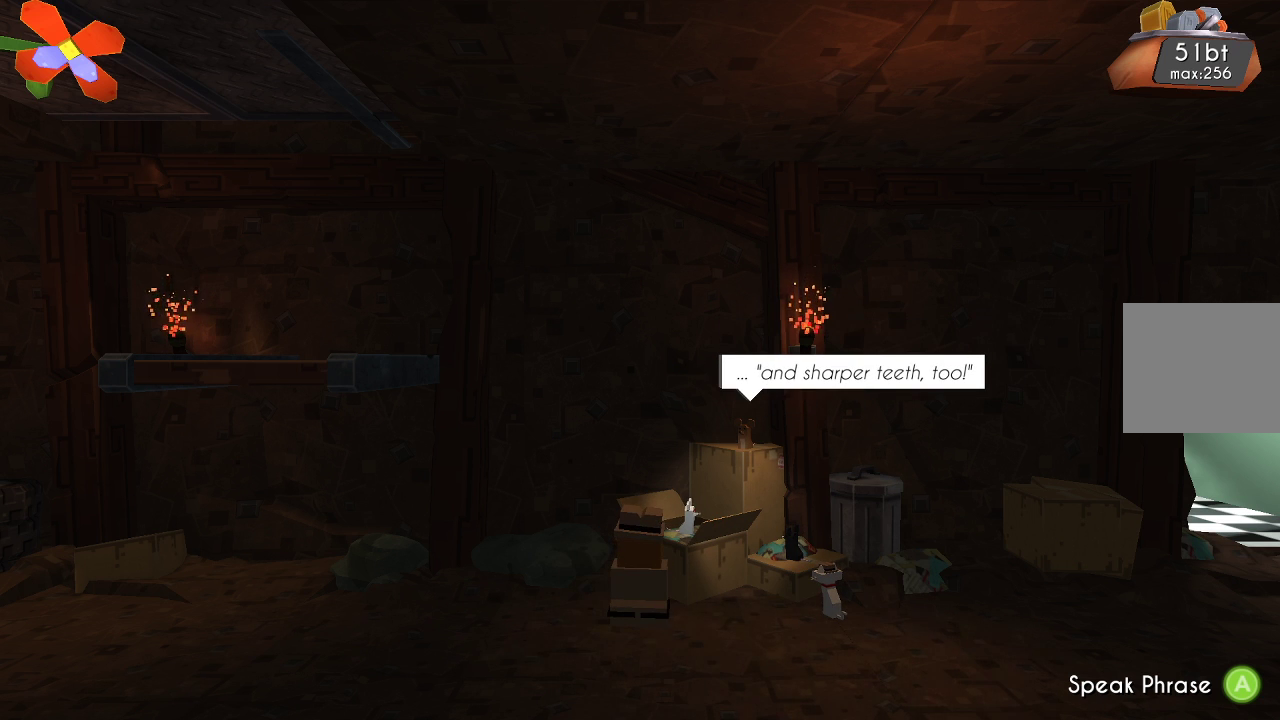
{"buttons": [], "left_stick": "center", "right_stick": "center", "events": []}
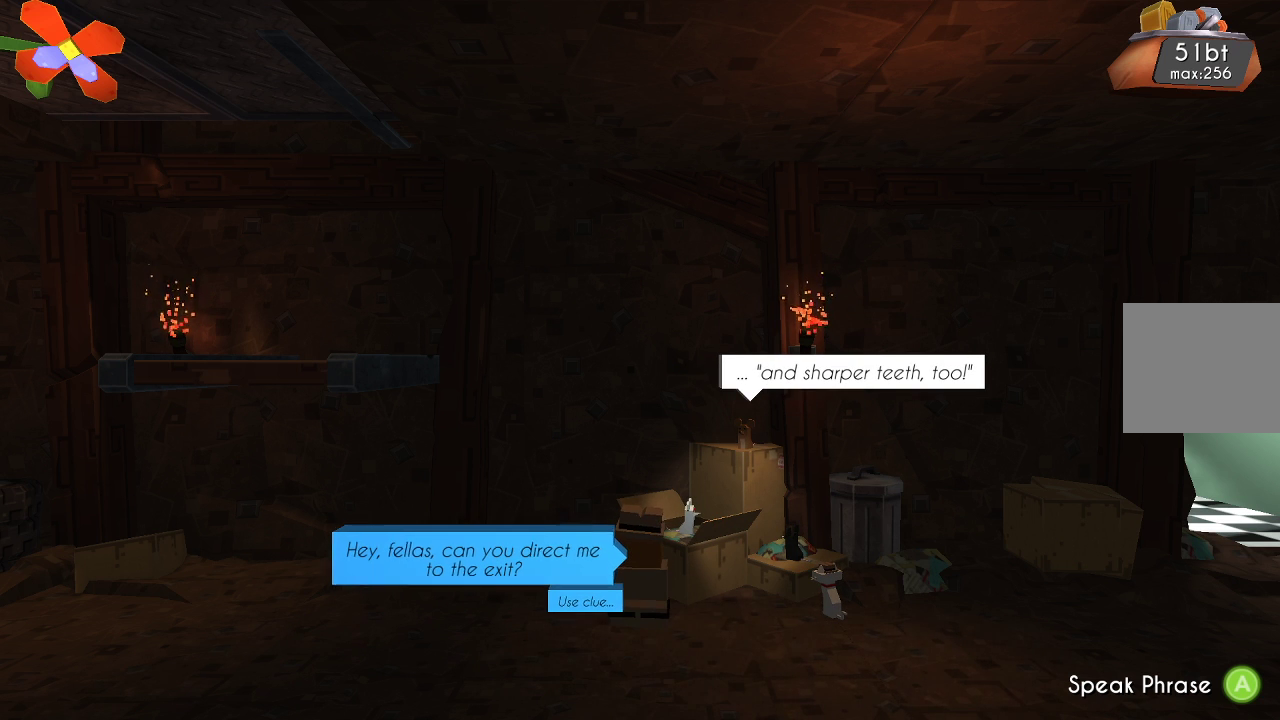
{"buttons": [], "left_stick": "center", "right_stick": "center", "events": []}
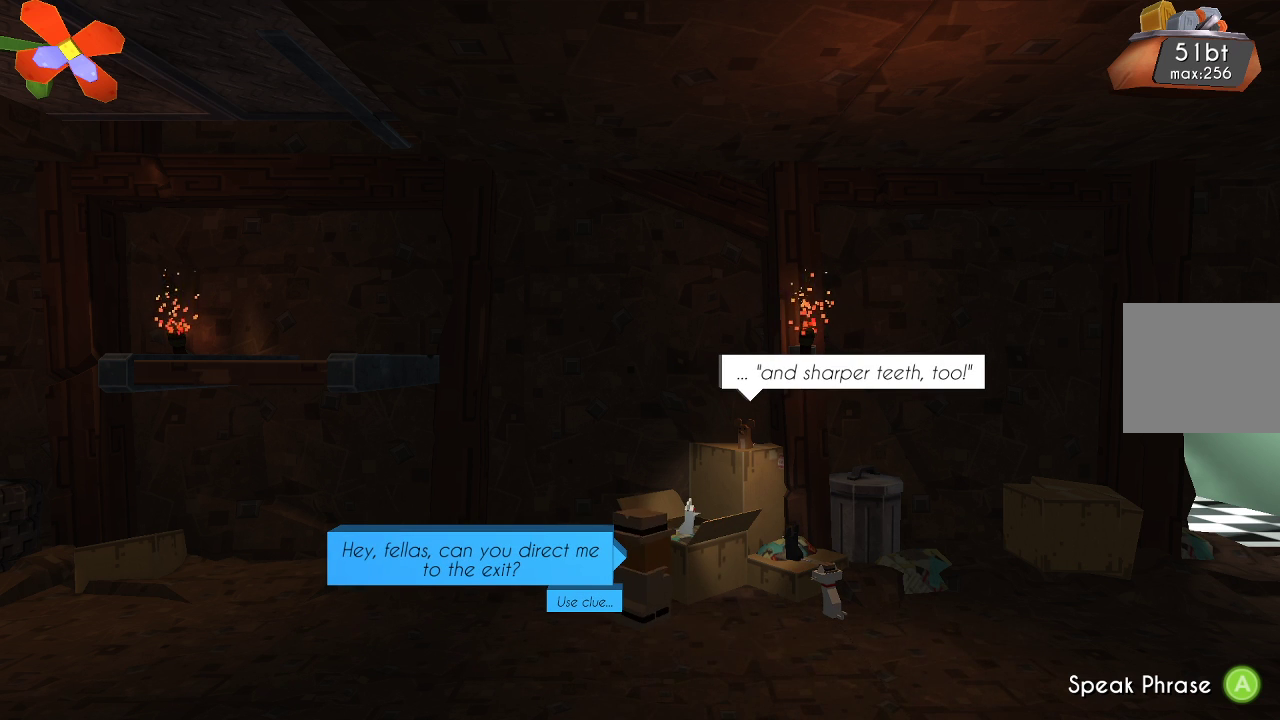
{"buttons": [], "left_stick": "center", "right_stick": "center", "events": []}
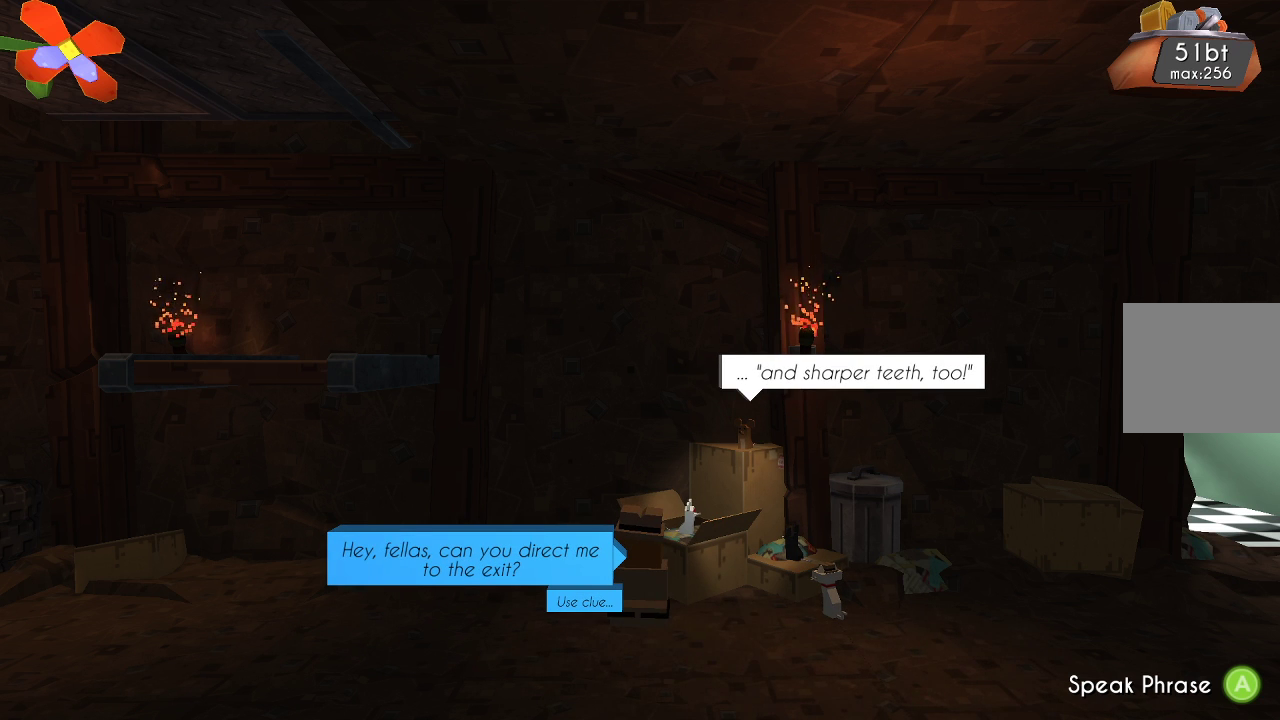
{"buttons": [], "left_stick": "center", "right_stick": "center", "events": []}
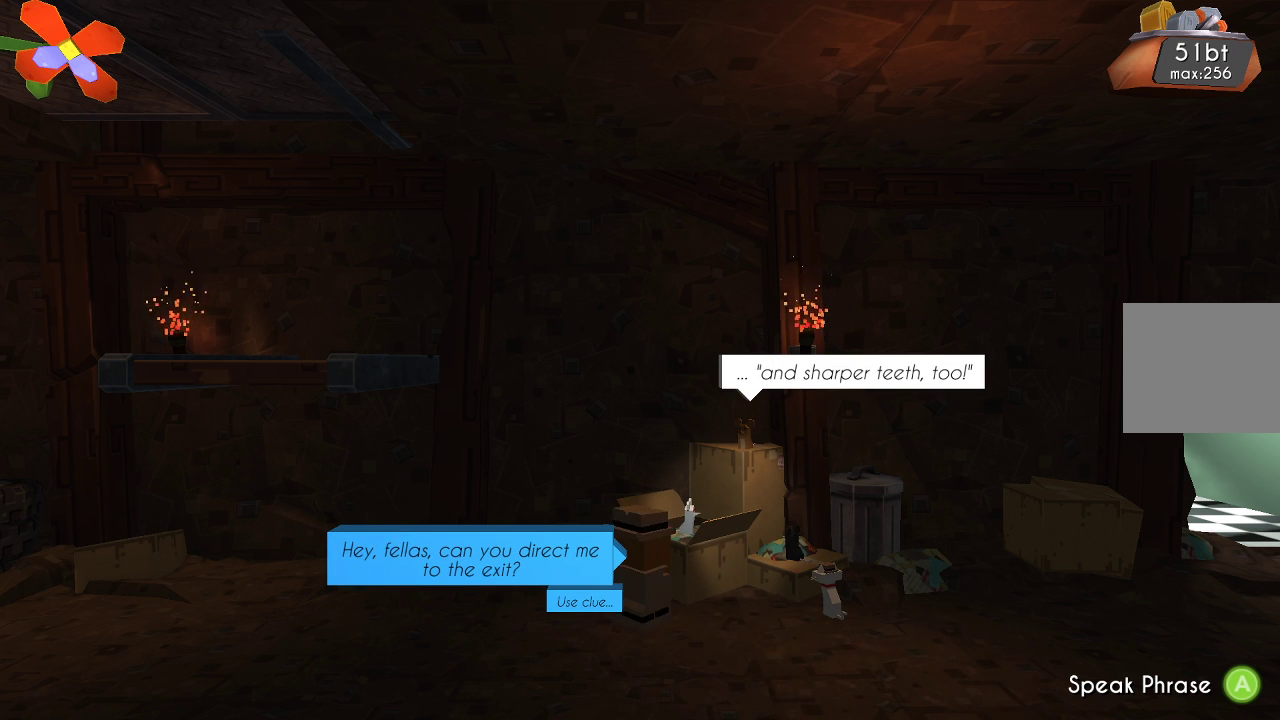
{"buttons": [], "left_stick": "center", "right_stick": "center", "events": []}
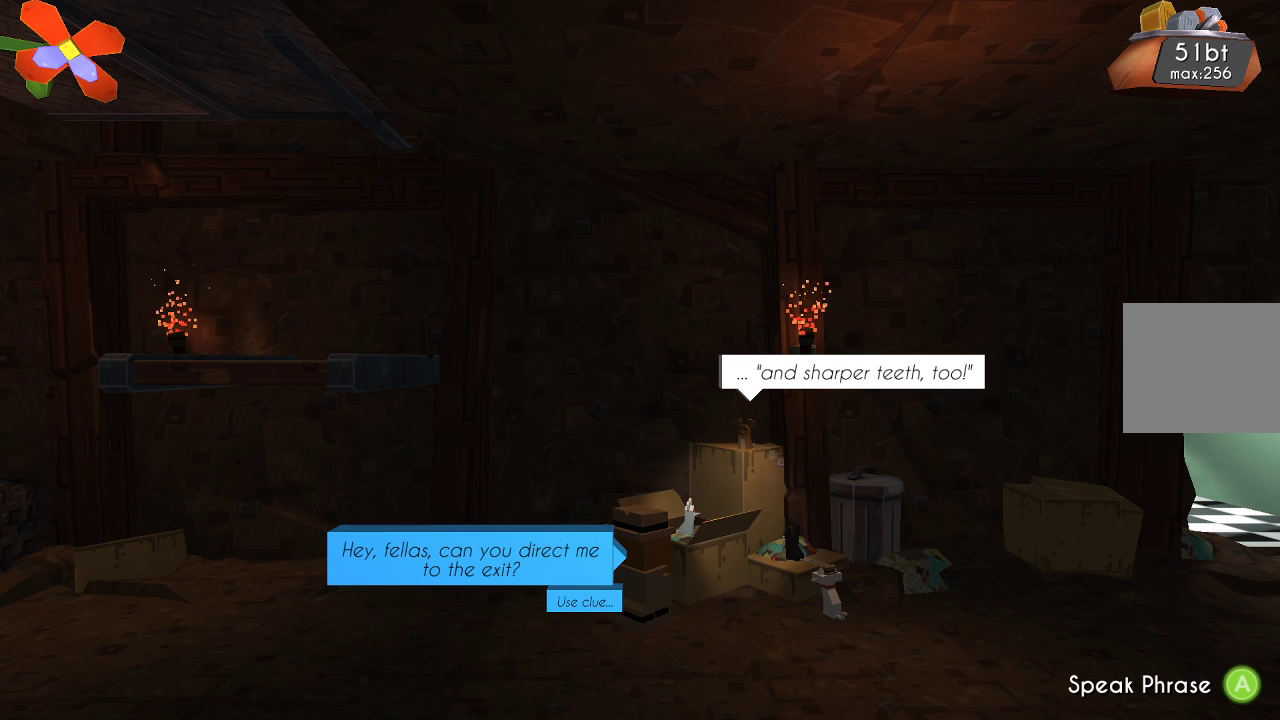
{"buttons": [], "left_stick": "center", "right_stick": "center", "events": []}
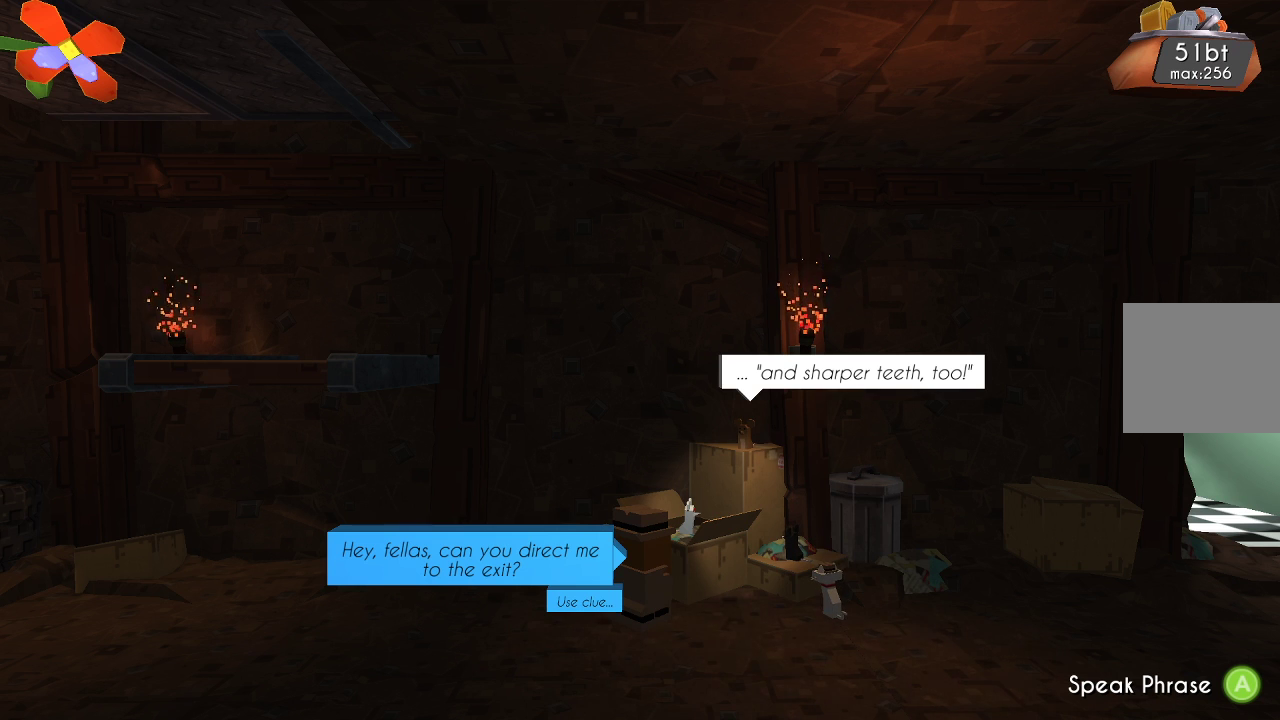
{"buttons": [], "left_stick": "center", "right_stick": "center", "events": [[333, "CROSS", "down"], [433, "CROSS", "up"]]}